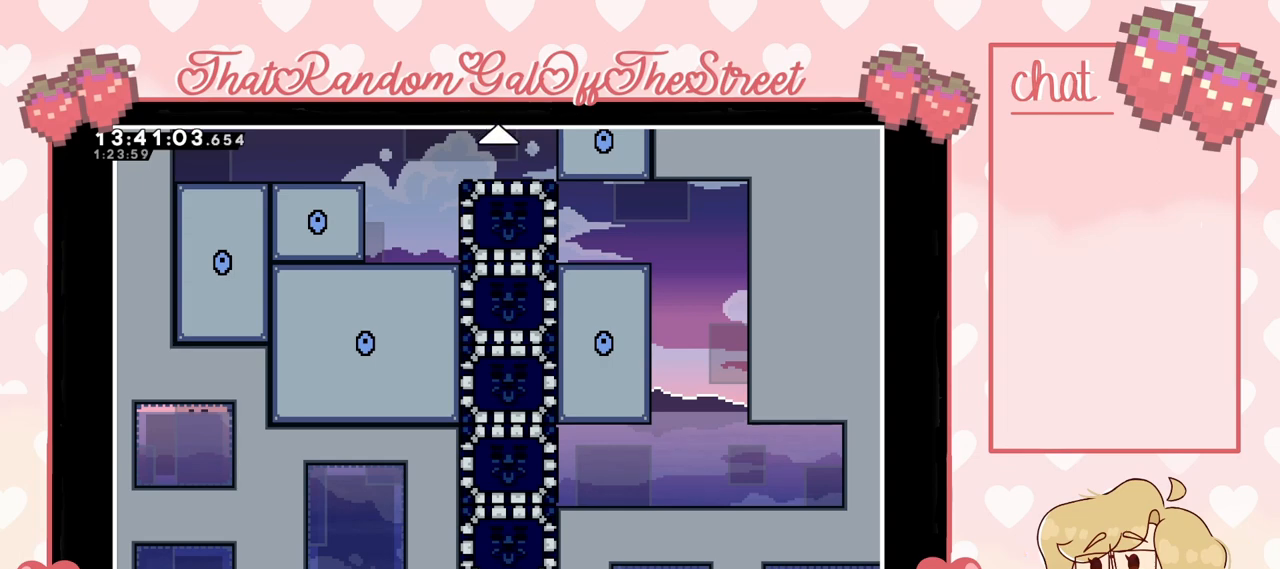
Gameplay with a controller (Xbox layout); each line is a JSON object with the inputs held at the frame after it. "events" lists button and stick changes between this image and that frame as [ms after this image, input, new state], when the widget could be followed in between.
{"buttons": [], "left_stick": "down", "right_stick": "center", "events": [[333, "left_stick", "down"]]}
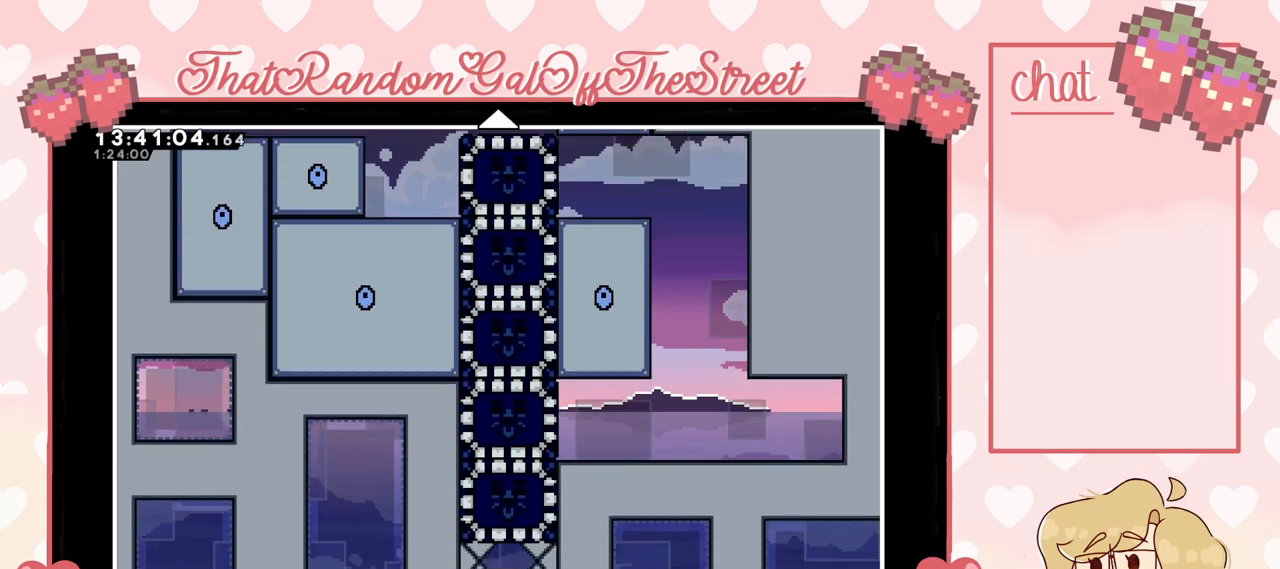
{"buttons": [], "left_stick": "center", "right_stick": "center", "events": [[33, "left_stick", "center"], [167, "B", "down"], [267, "B", "up"]]}
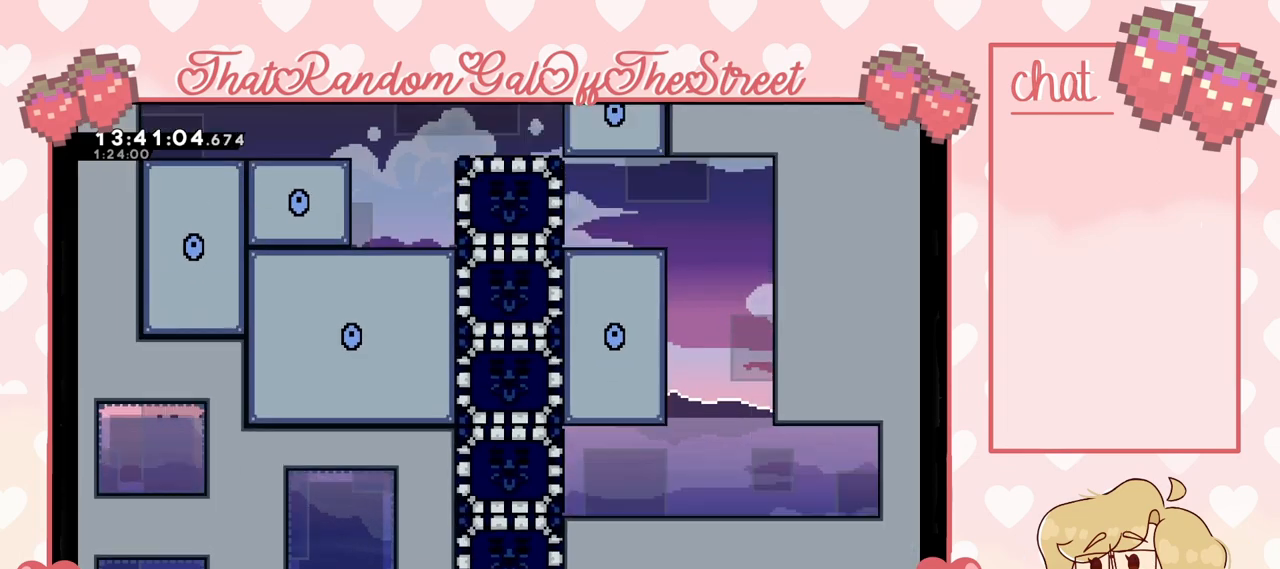
{"buttons": [], "left_stick": "center", "right_stick": "center", "events": []}
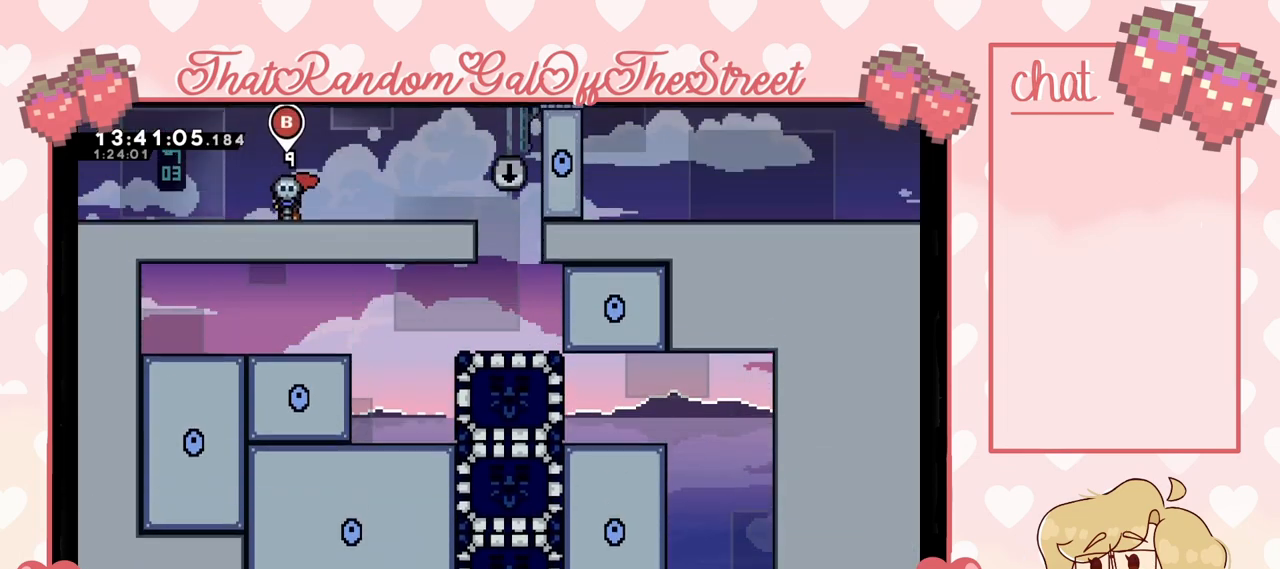
{"buttons": [], "left_stick": "right", "right_stick": "center"}
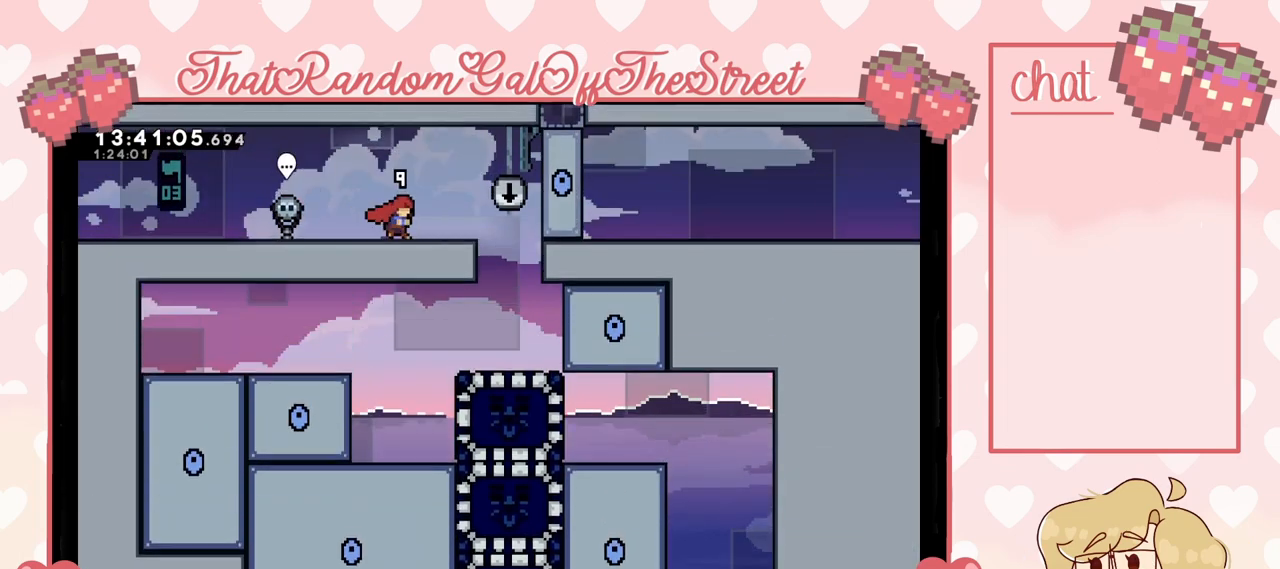
{"buttons": [], "left_stick": "left", "right_stick": "center", "events": [[367, "left_stick", "center"], [433, "left_stick", "left"]]}
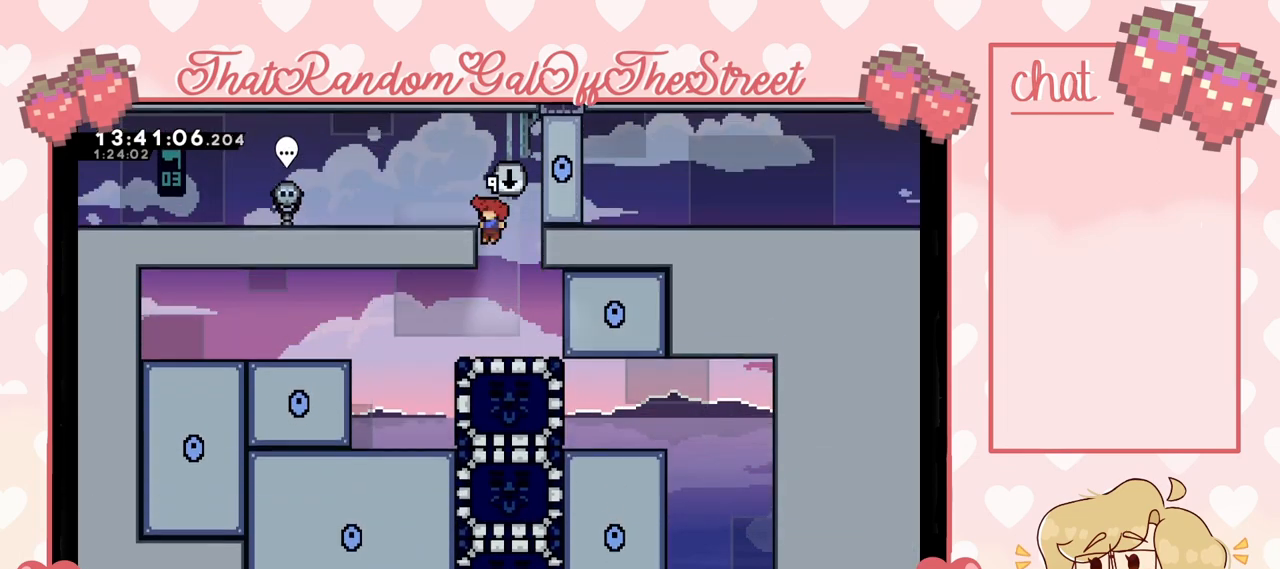
{"buttons": [], "left_stick": "center", "right_stick": "center", "events": [[300, "left_stick", "center"]]}
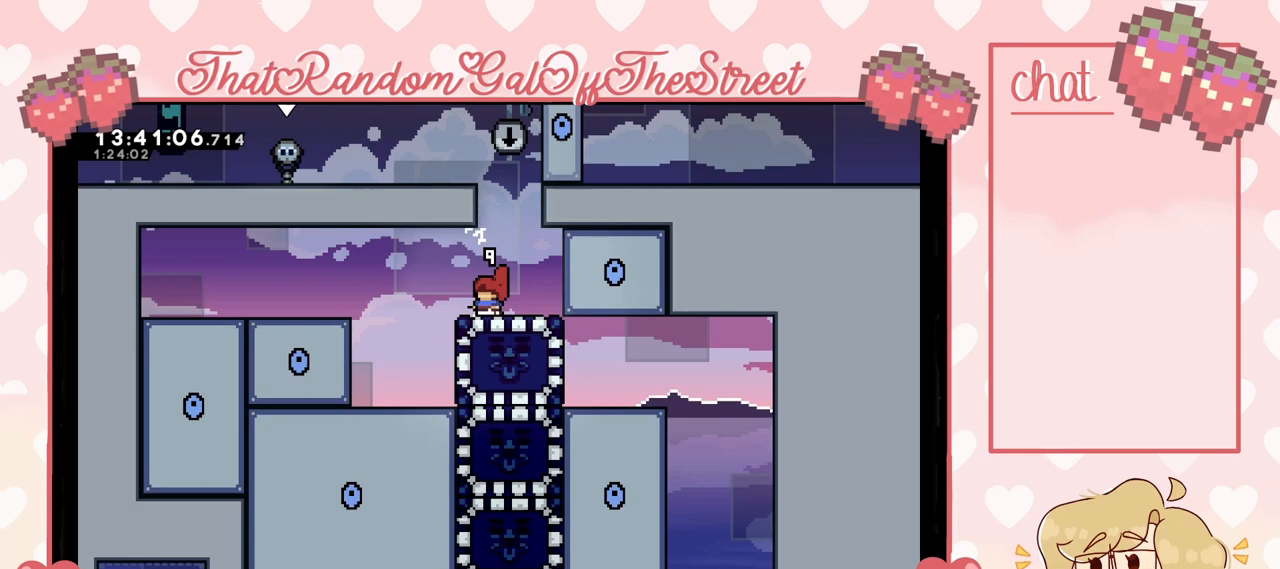
{"buttons": [], "left_stick": "center", "right_stick": "center", "events": [[100, "left_stick", "left"], [267, "left_stick", "center"]]}
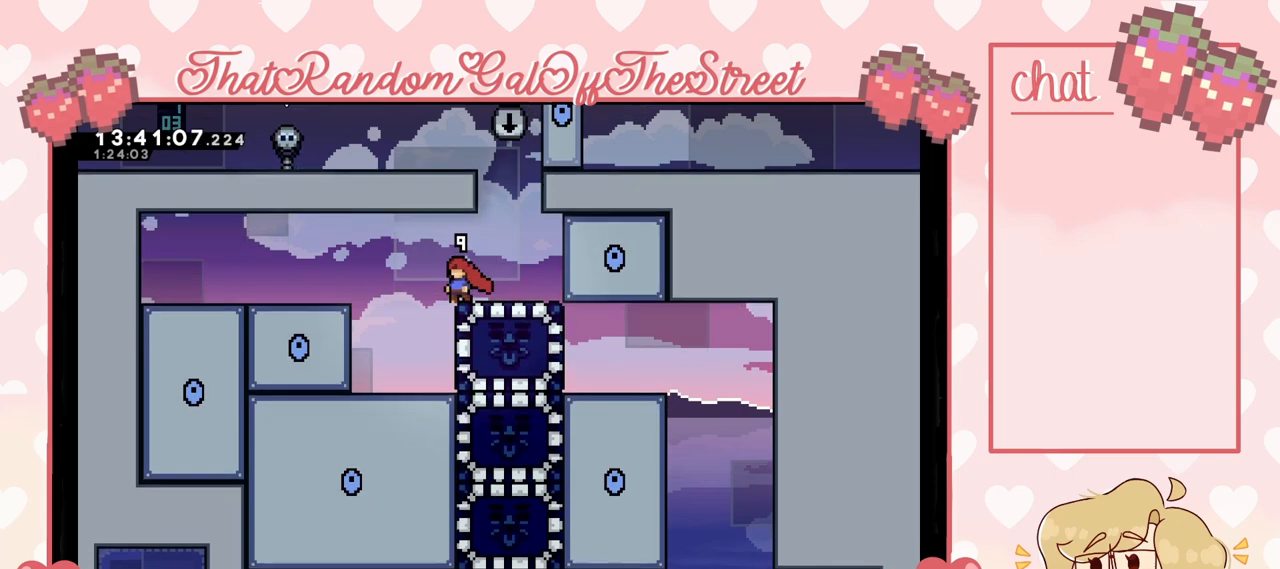
{"buttons": [], "left_stick": "center", "right_stick": "center", "events": []}
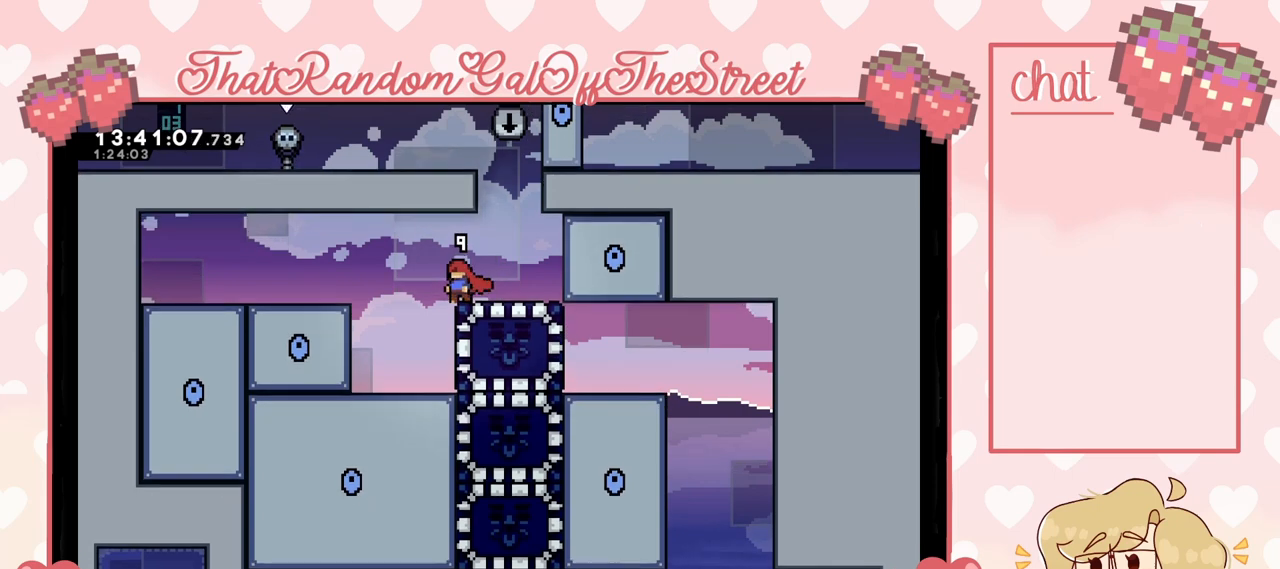
{"buttons": [], "left_stick": "center", "right_stick": "center", "events": [[233, "left_stick", "down"], [267, "X", "down"], [400, "X", "up"], [433, "left_stick", "center"]]}
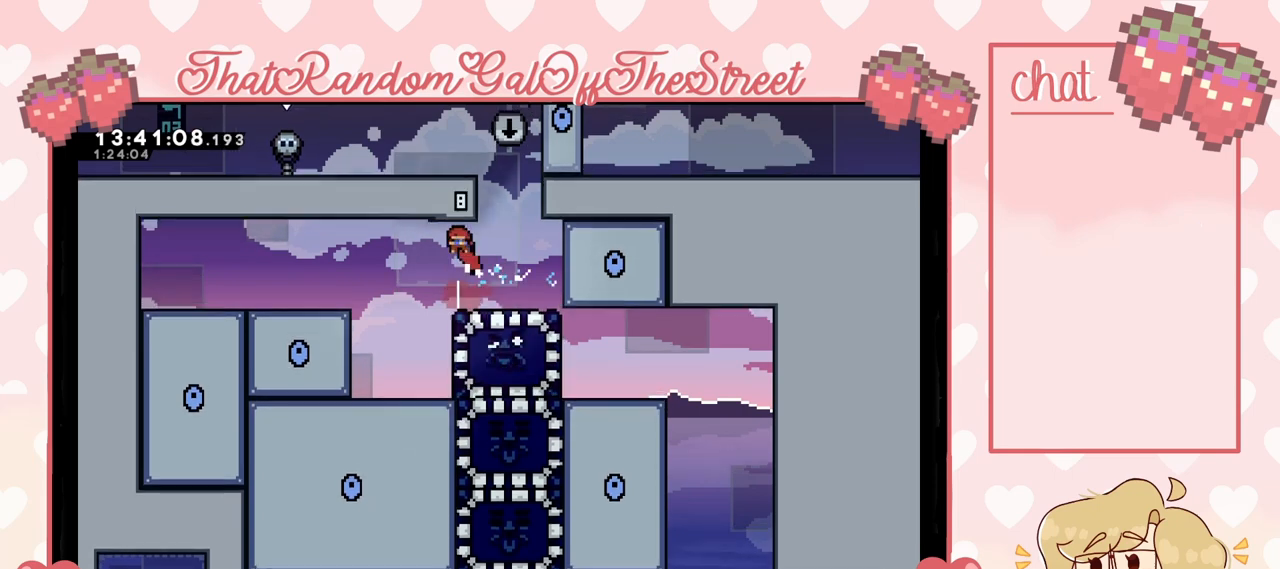
{"buttons": [], "left_stick": "center", "right_stick": "center", "events": [[33, "left_stick", "left"], [300, "left_stick", "center"]]}
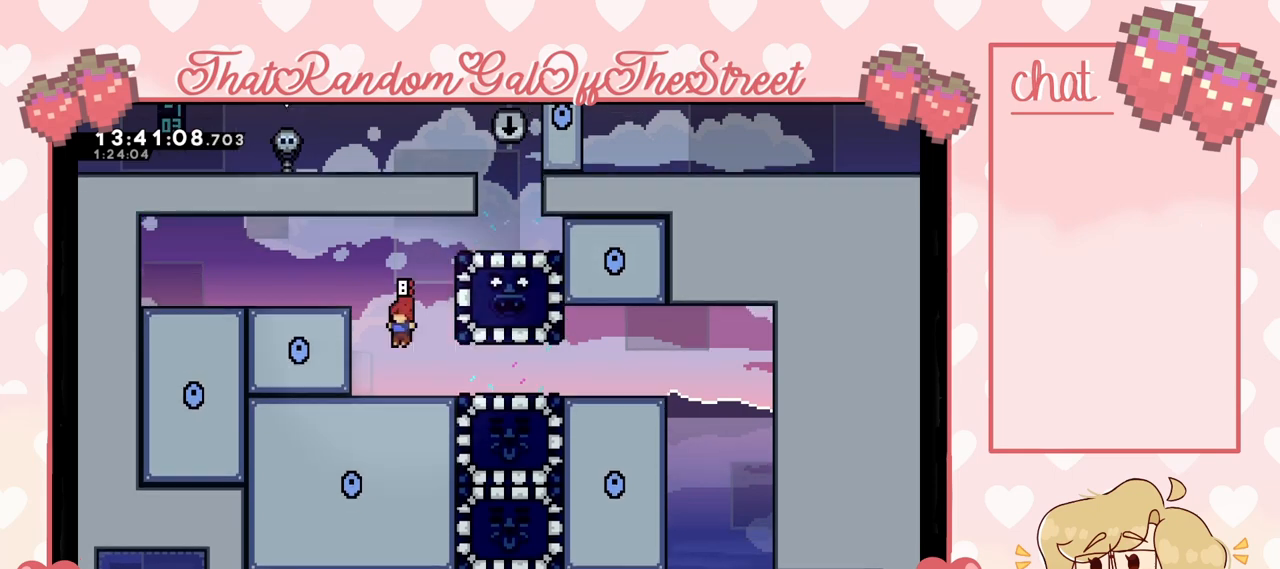
{"buttons": [], "left_stick": "left", "right_stick": "center", "events": [[300, "left_stick", "left"], [333, "A", "down"], [500, "A", "up"]]}
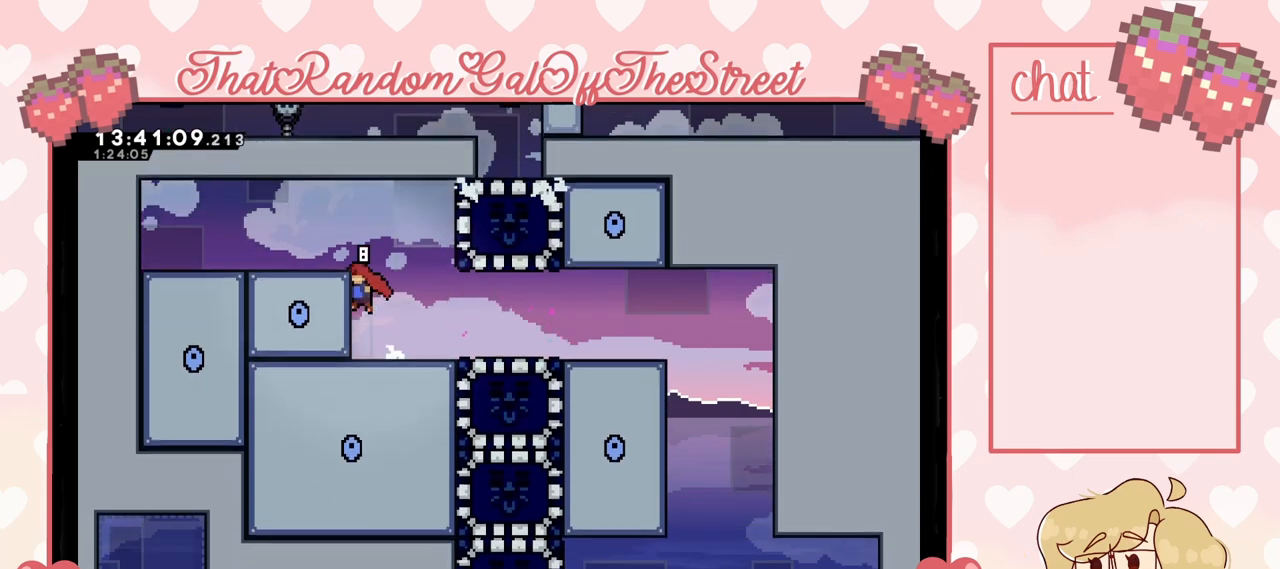
{"buttons": [], "left_stick": "right", "right_stick": "center", "events": [[67, "left_stick", "center"], [133, "left_stick", "right"]]}
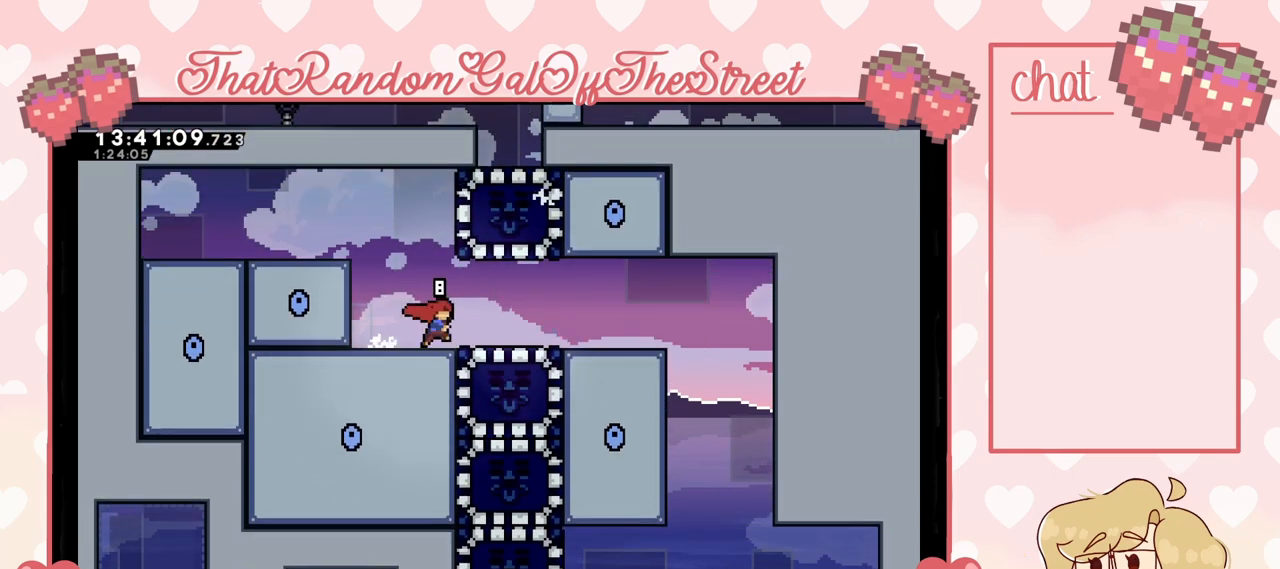
{"buttons": [], "left_stick": "center", "right_stick": "center", "events": [[367, "left_stick", "center"]]}
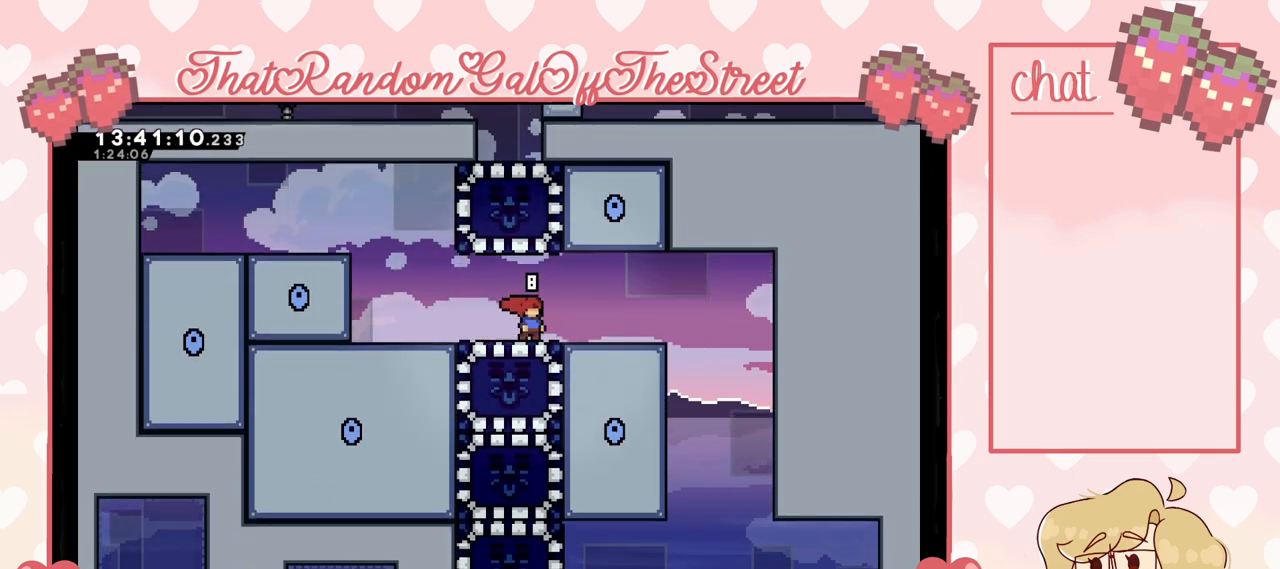
{"buttons": [], "left_stick": "center", "right_stick": "center", "events": []}
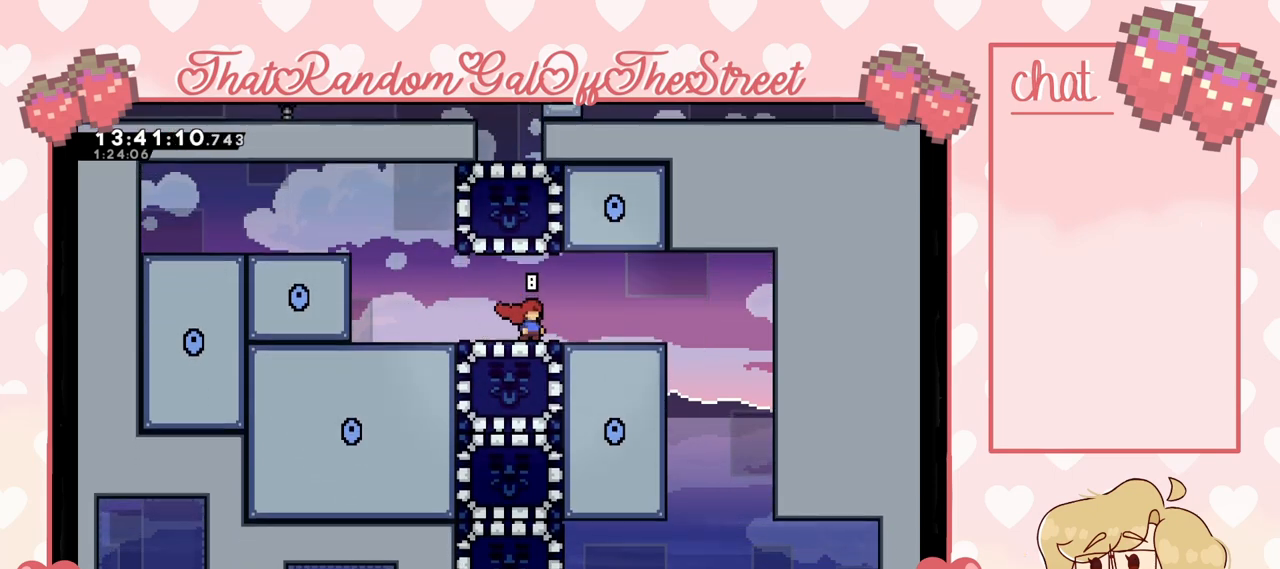
{"buttons": [], "left_stick": "center", "right_stick": "center", "events": [[333, "left_stick", "right"], [467, "left_stick", "center"]]}
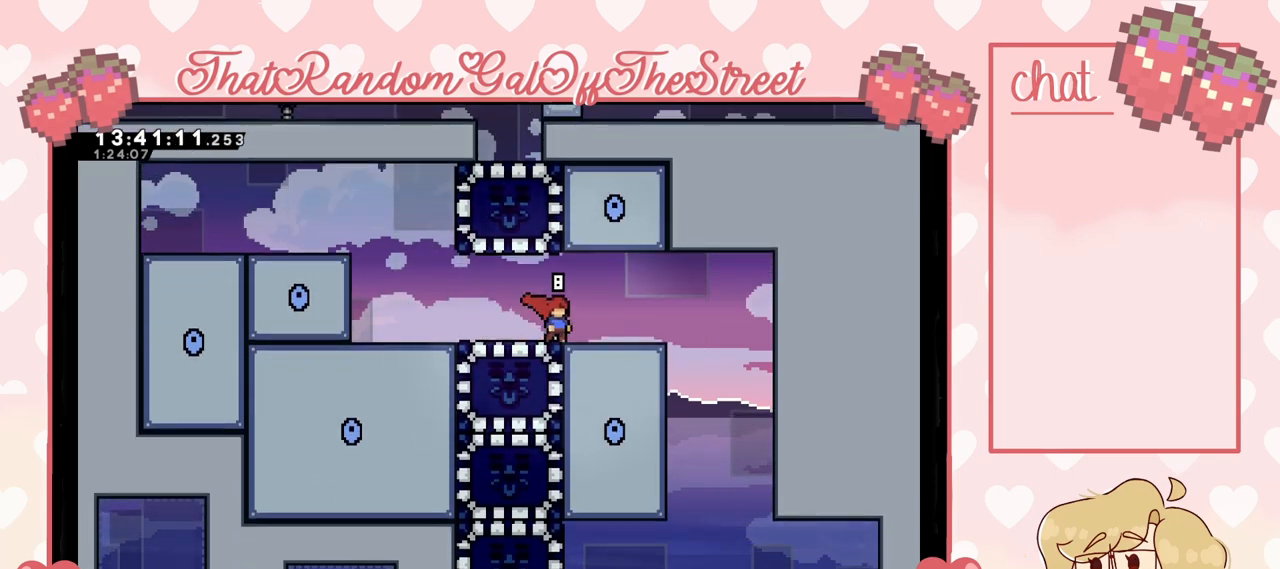
{"buttons": [], "left_stick": "center", "right_stick": "center", "events": []}
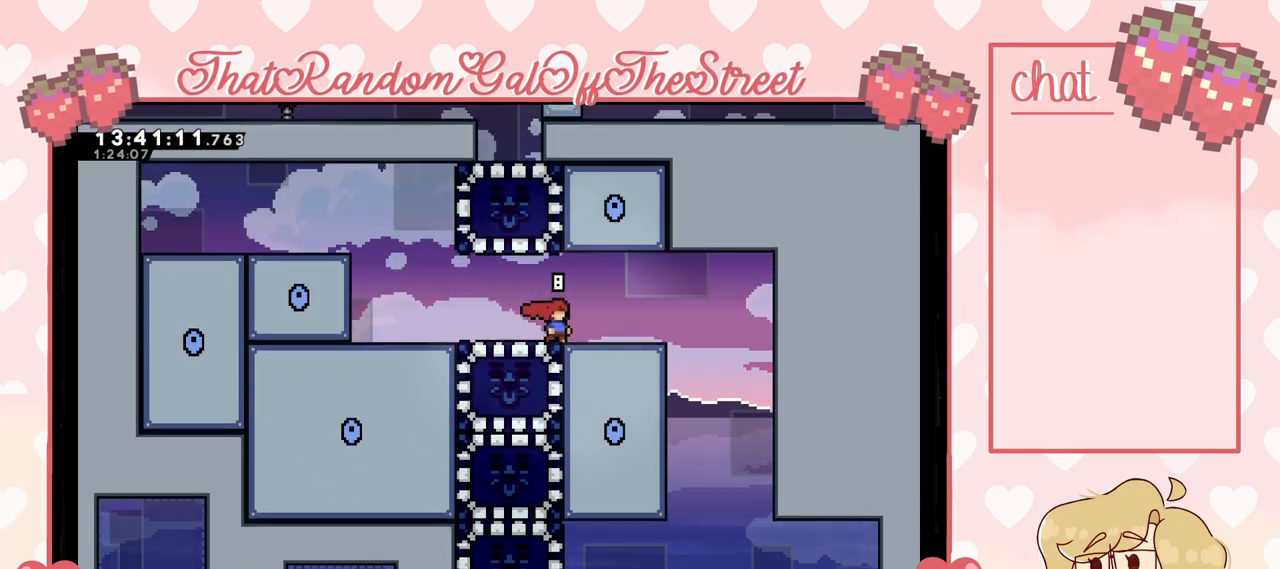
{"buttons": [], "left_stick": "right", "right_stick": "center", "events": [[400, "left_stick", "right"]]}
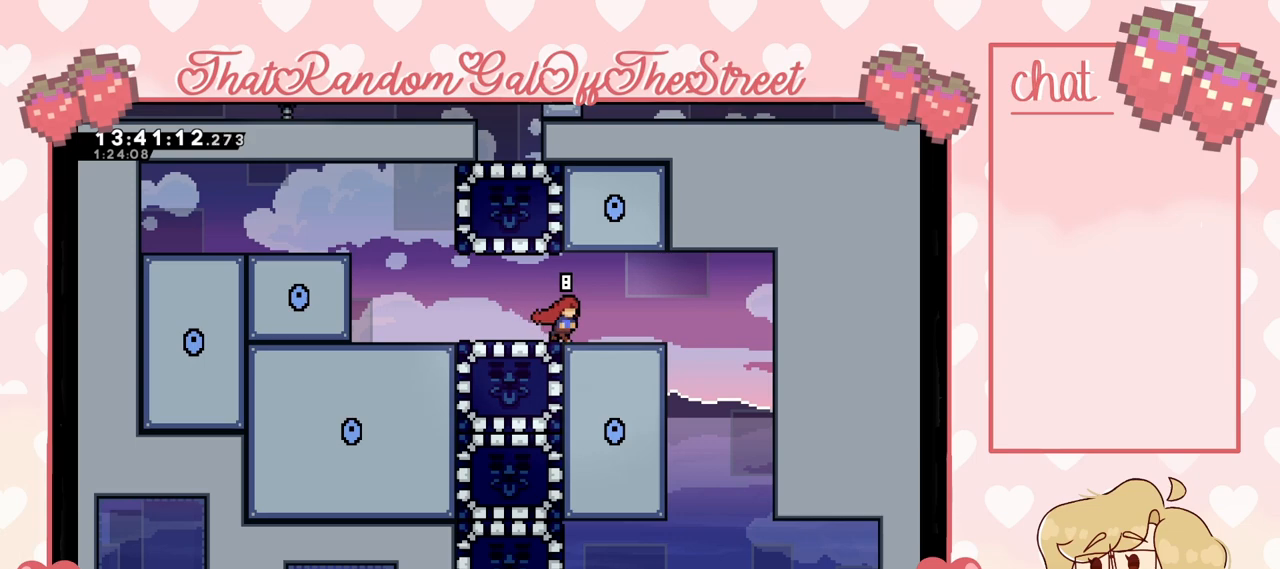
{"buttons": [], "left_stick": "center", "right_stick": "center", "events": [[133, "left_stick", "center"], [233, "left_stick", "left"], [467, "left_stick", "center"]]}
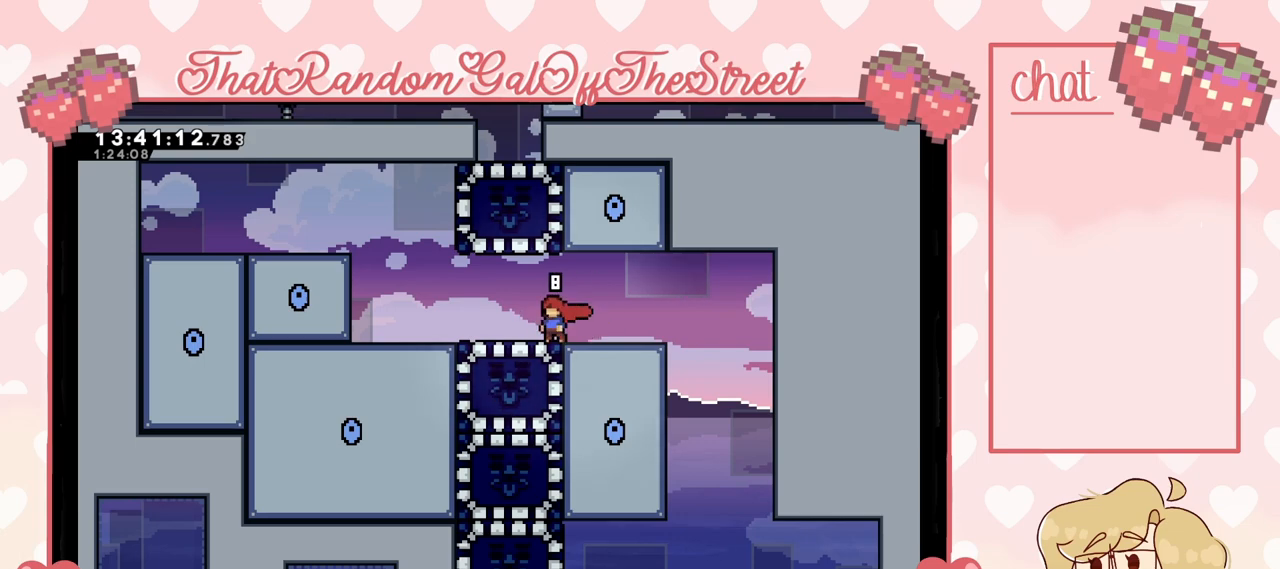
{"buttons": [], "left_stick": "down", "right_stick": "center", "events": [[500, "left_stick", "down"]]}
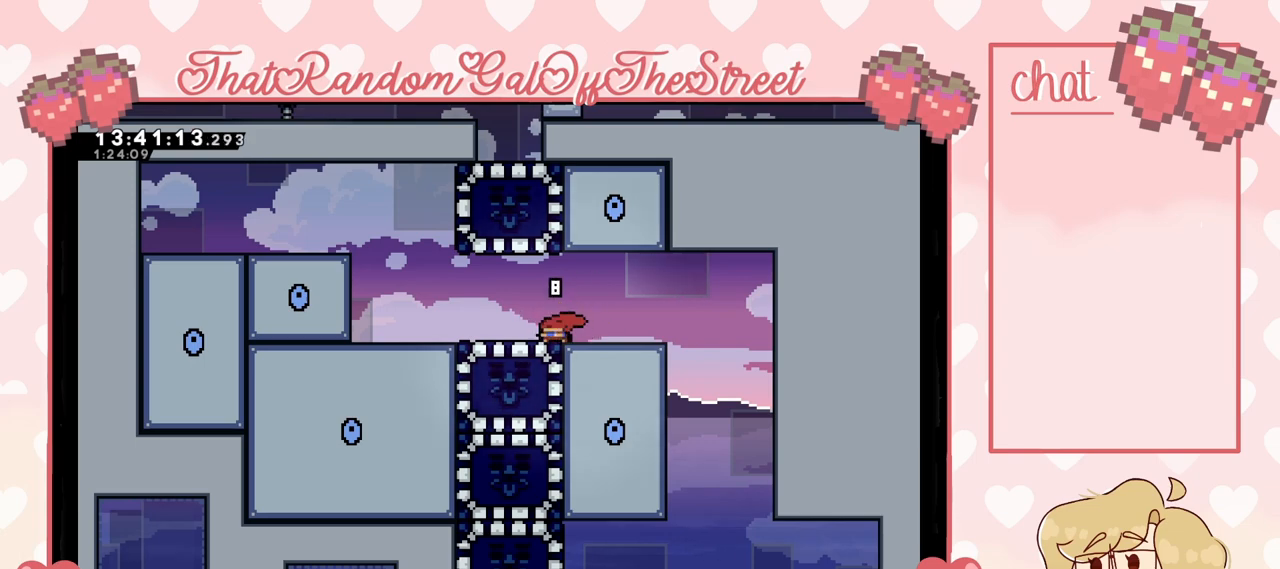
{"buttons": [], "left_stick": "right", "right_stick": "center", "events": [[67, "X", "down"], [167, "X", "up"], [200, "left_stick", "center"], [333, "left_stick", "right"]]}
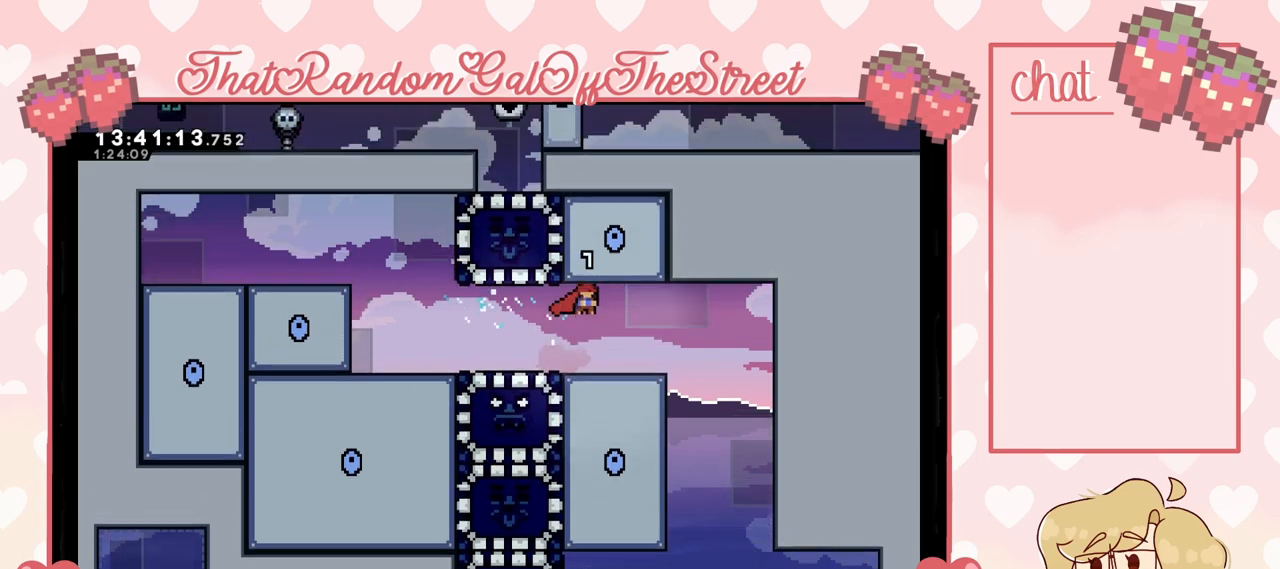
{"buttons": ["X"], "left_stick": "left", "right_stick": "center", "events": [[200, "left_stick", "center"], [267, "left_stick", "left"], [500, "X", "down"]]}
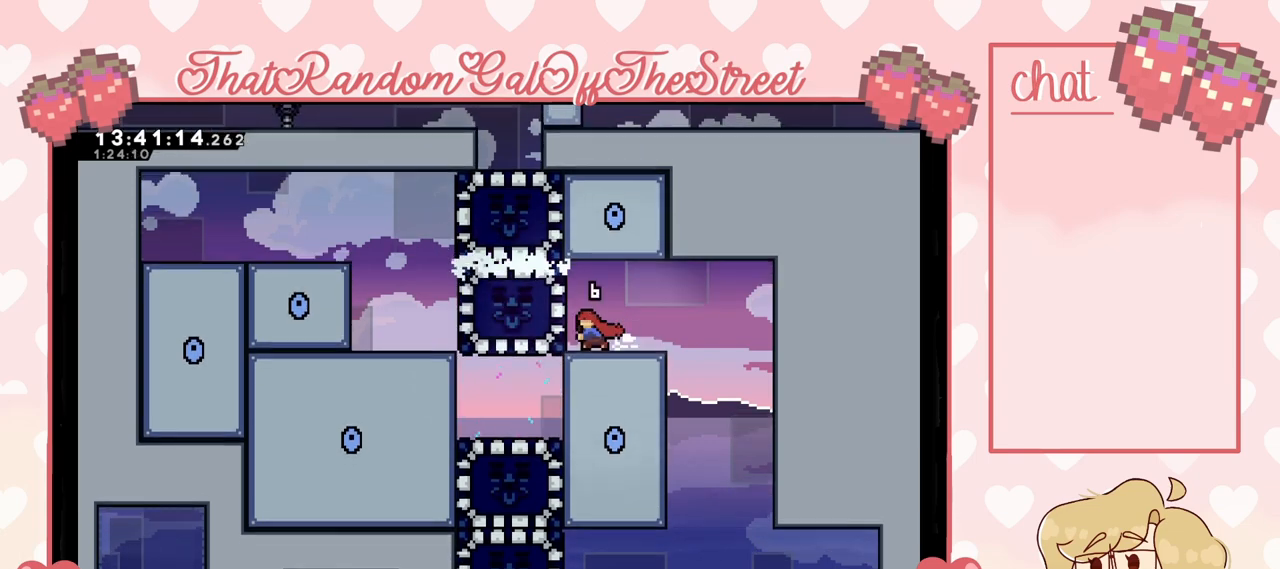
{"buttons": [], "left_stick": "right", "right_stick": "center", "events": [[133, "X", "up"], [167, "left_stick", "right"]]}
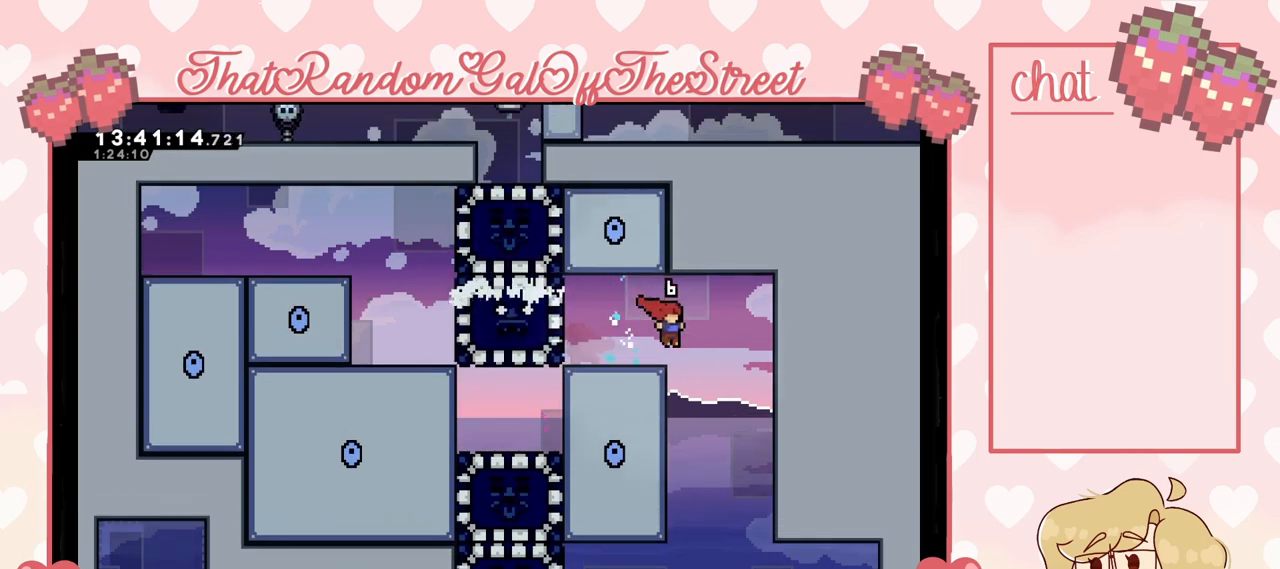
{"buttons": [], "left_stick": "left", "right_stick": "center", "events": [[233, "left_stick", "center"], [300, "left_stick", "left"]]}
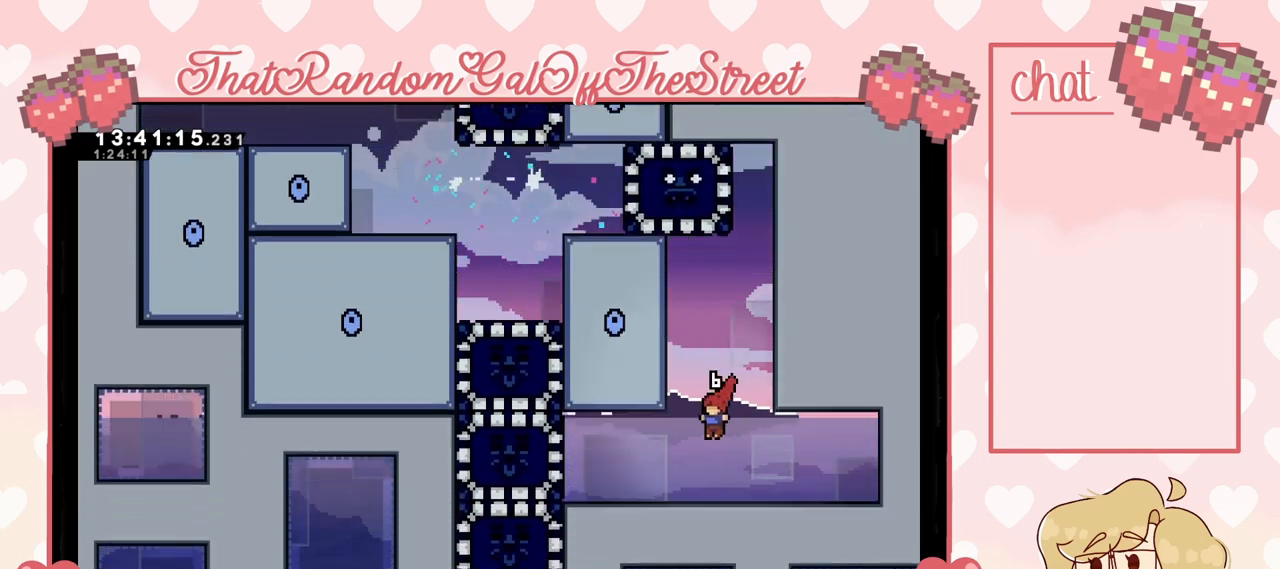
{"buttons": ["A"], "left_stick": "left", "right_stick": "center", "events": [[500, "A", "down"]]}
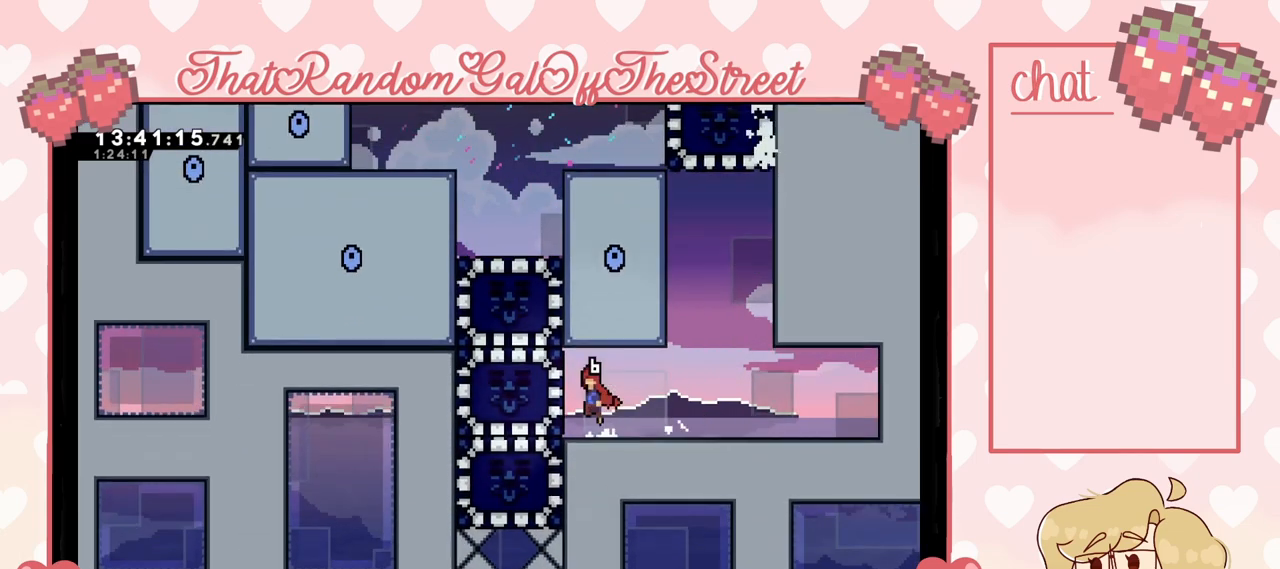
{"buttons": [], "left_stick": "right", "right_stick": "center", "events": [[100, "A", "up"], [400, "left_stick", "center"], [467, "left_stick", "right"]]}
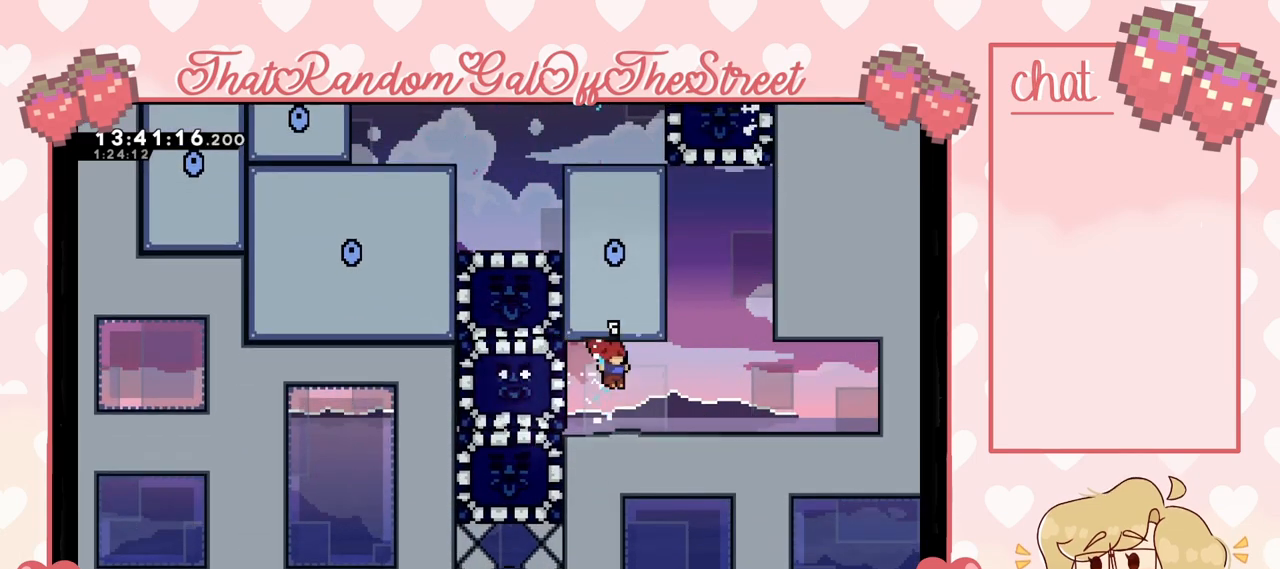
{"buttons": ["L2"], "left_stick": "up-left", "right_stick": "center", "events": [[267, "A", "down"], [300, "left_stick", "up-left"], [500, "A", "up"], [500, "L2", "down"]]}
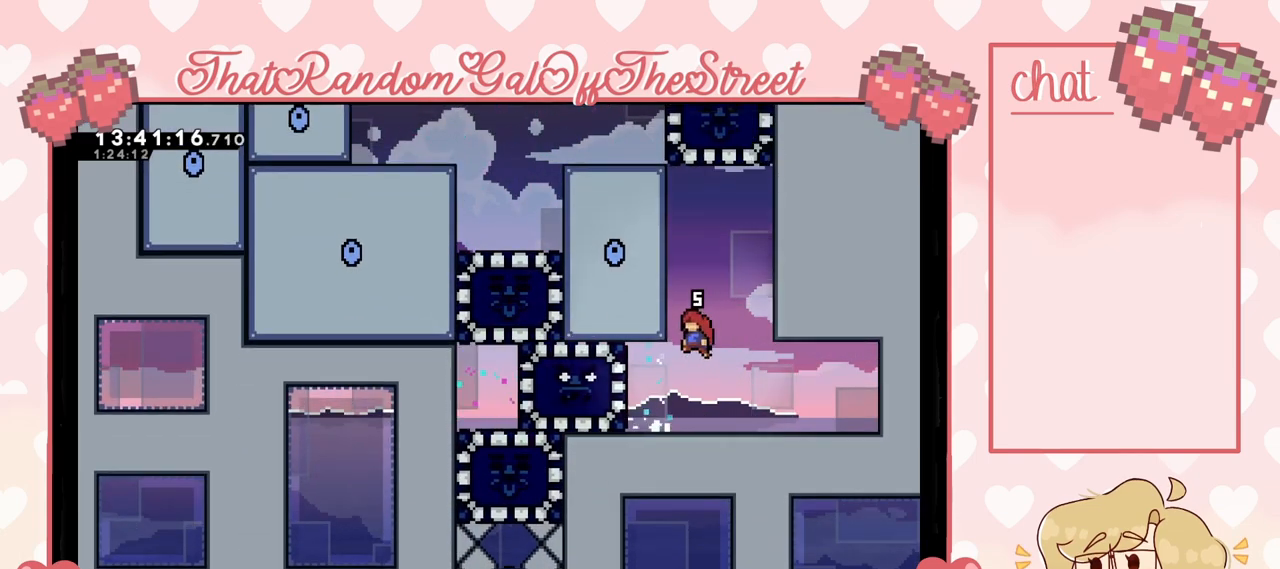
{"buttons": [], "left_stick": "up-left", "right_stick": "center", "events": [[67, "A", "down"], [200, "A", "up"], [267, "A", "down"], [367, "A", "up"], [367, "R2", "down"], [433, "R2", "up"], [467, "L2", "up"]]}